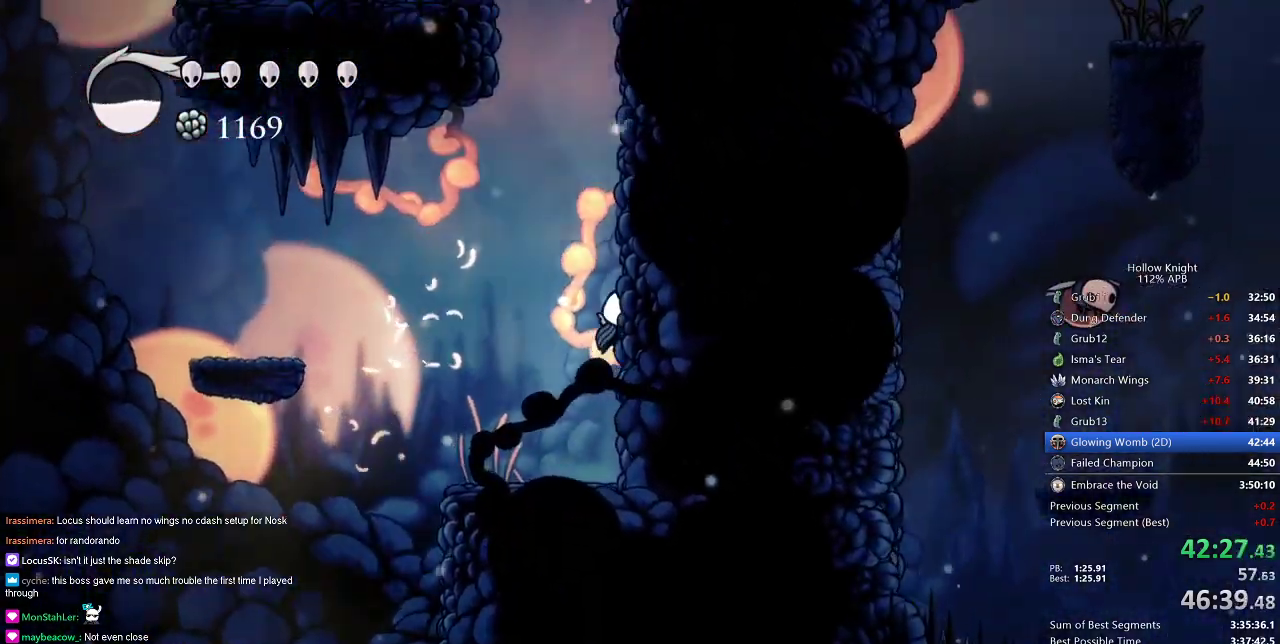
Gameplay with keyboard; each line is a JSON object with the keys held at the frame after it. "events" lists presses ("down") and releases ("up") of "cdash", "dash", "dnail", "down", "heal", "inv", "jump", "left", "nail", "right", "spell" and "up" between this image and that frame as [ms after this image, input, new state], when the widget could be followed in between. No other keys are recorded. Mouse input is not recorded. Key names are as the overlay labels them; some are game actions (e.g. jump) rather than physical keys.
{"keys": ["jump", "left", "right"], "events": [[84, "jump", "up"], [134, "jump", "down"], [417, "jump", "up"], [468, "jump", "down"], [468, "left", "down"]]}
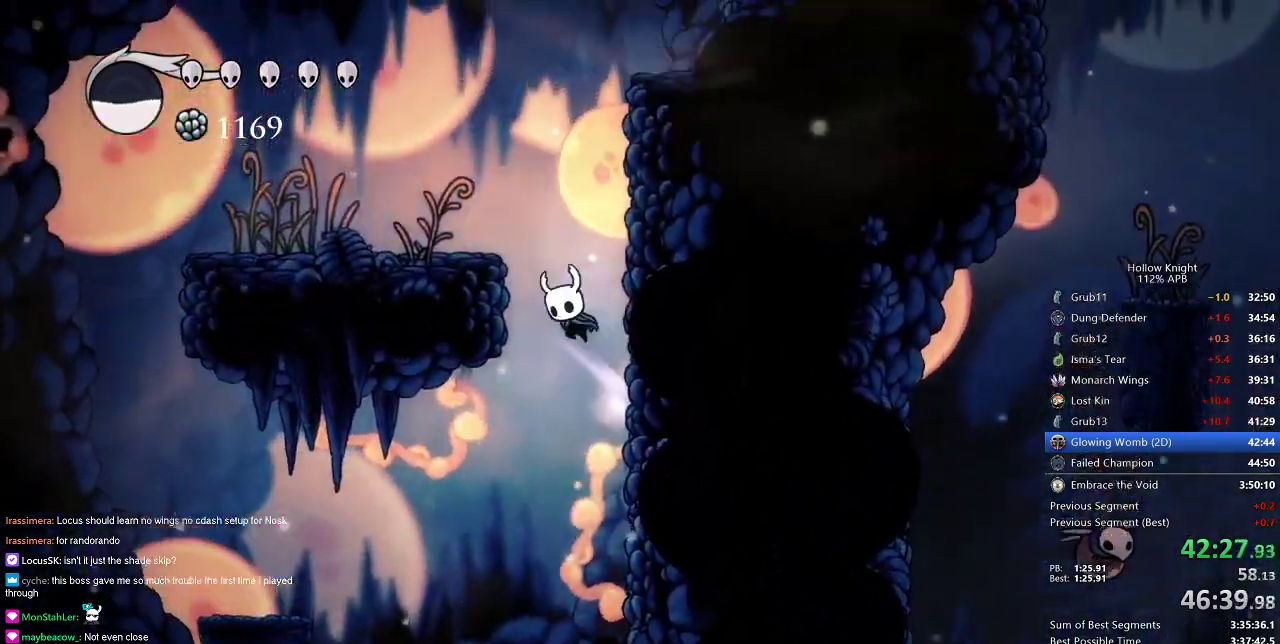
{"keys": ["jump", "right"], "events": [[17, "right", "up"], [200, "jump", "up"], [334, "left", "up"], [334, "right", "down"], [434, "jump", "down"]]}
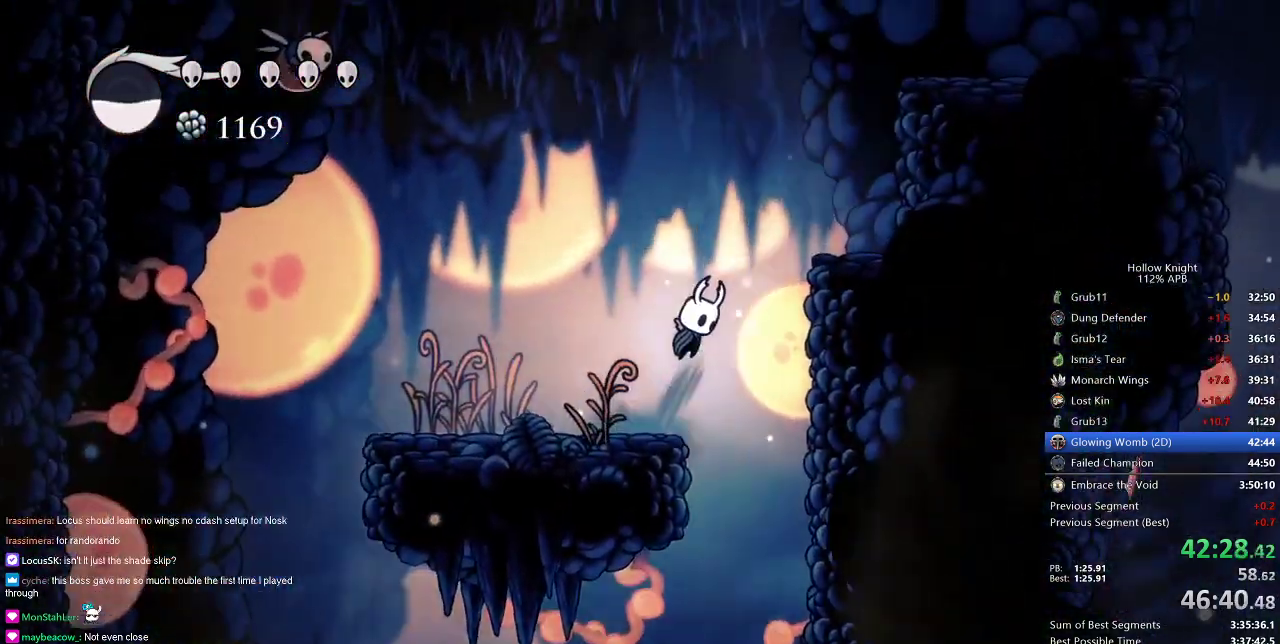
{"keys": ["jump", "right"], "events": [[167, "jump", "up"], [217, "jump", "down"]]}
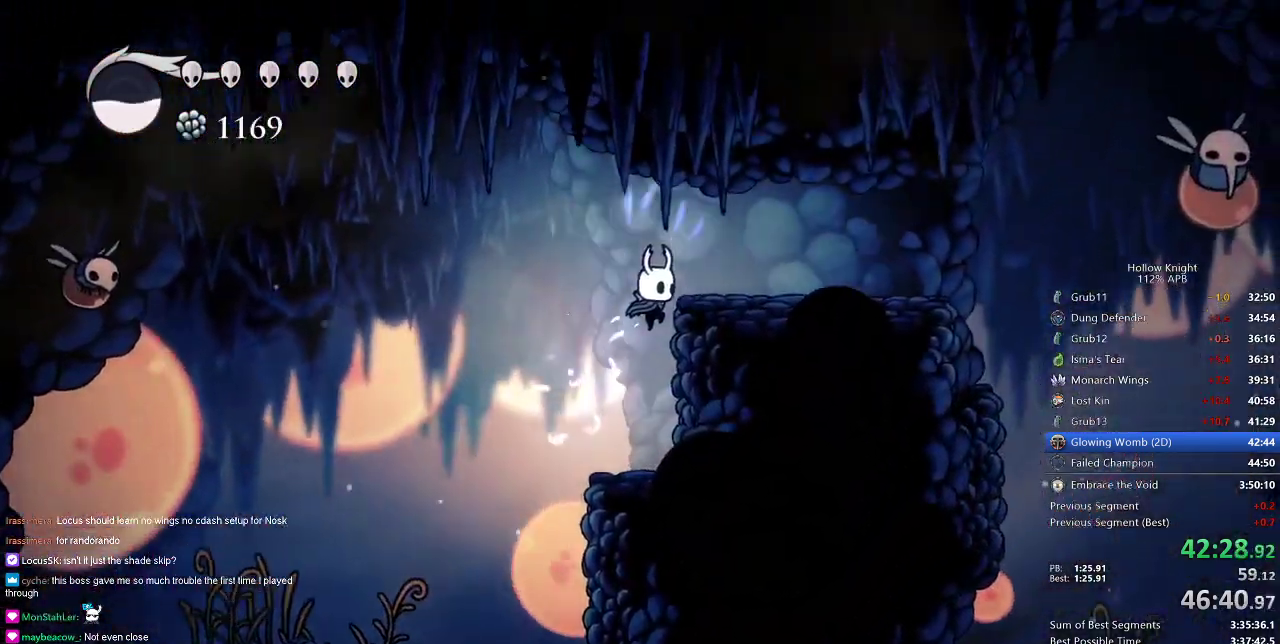
{"keys": ["right"], "events": [[183, "jump", "up"]]}
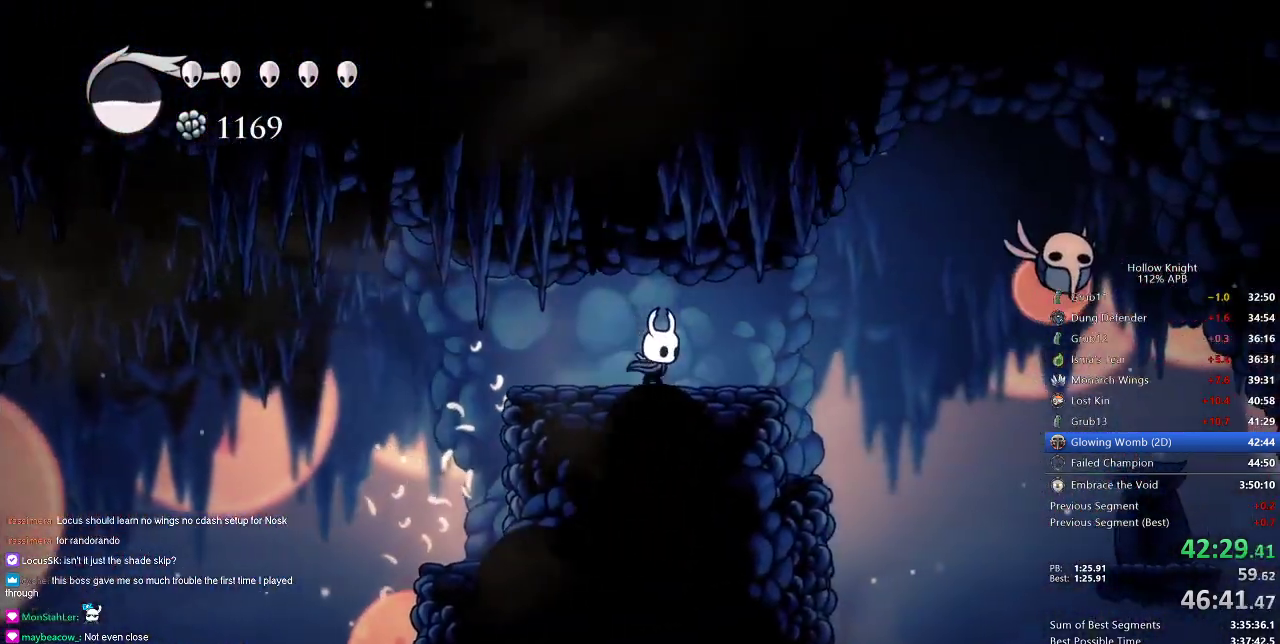
{"keys": ["cdash"], "events": [[17, "right", "up"], [50, "cdash", "down"]]}
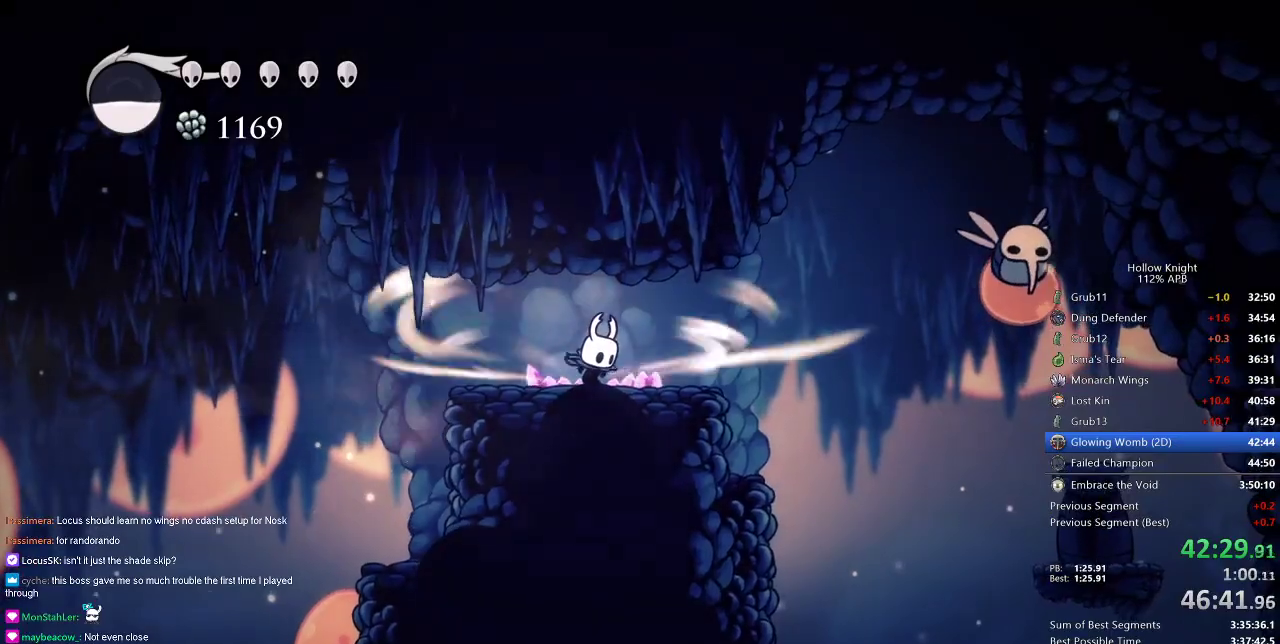
{"keys": ["right"], "events": [[400, "right", "down"], [467, "cdash", "up"]]}
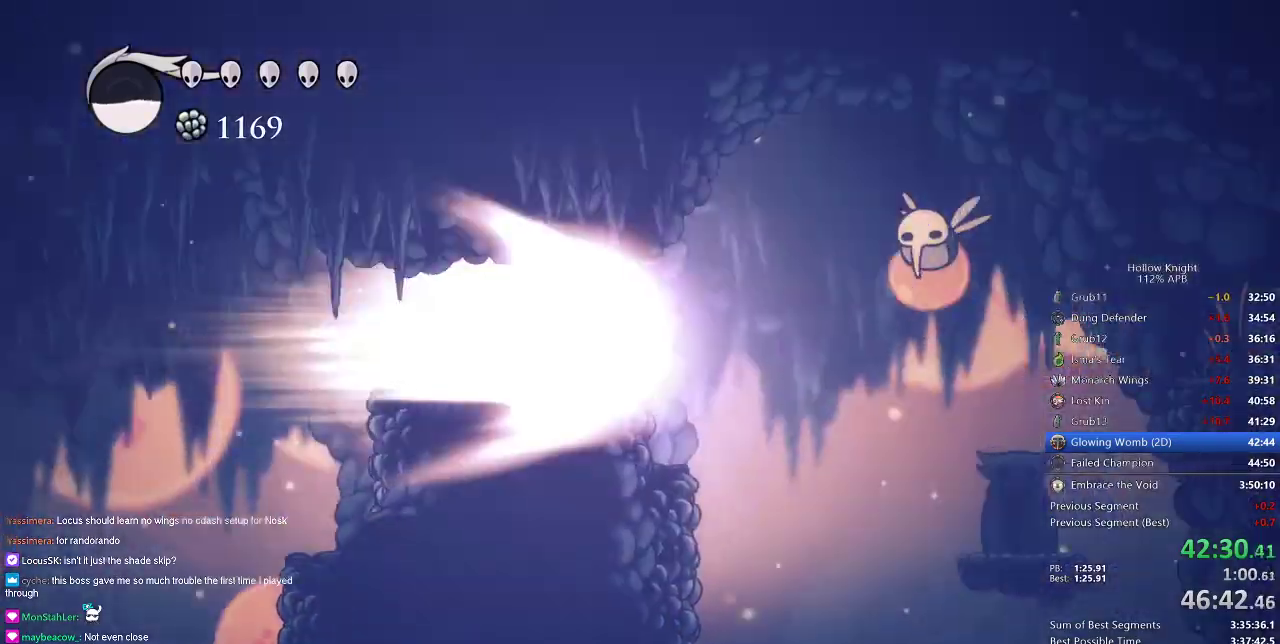
{"keys": ["right"], "events": []}
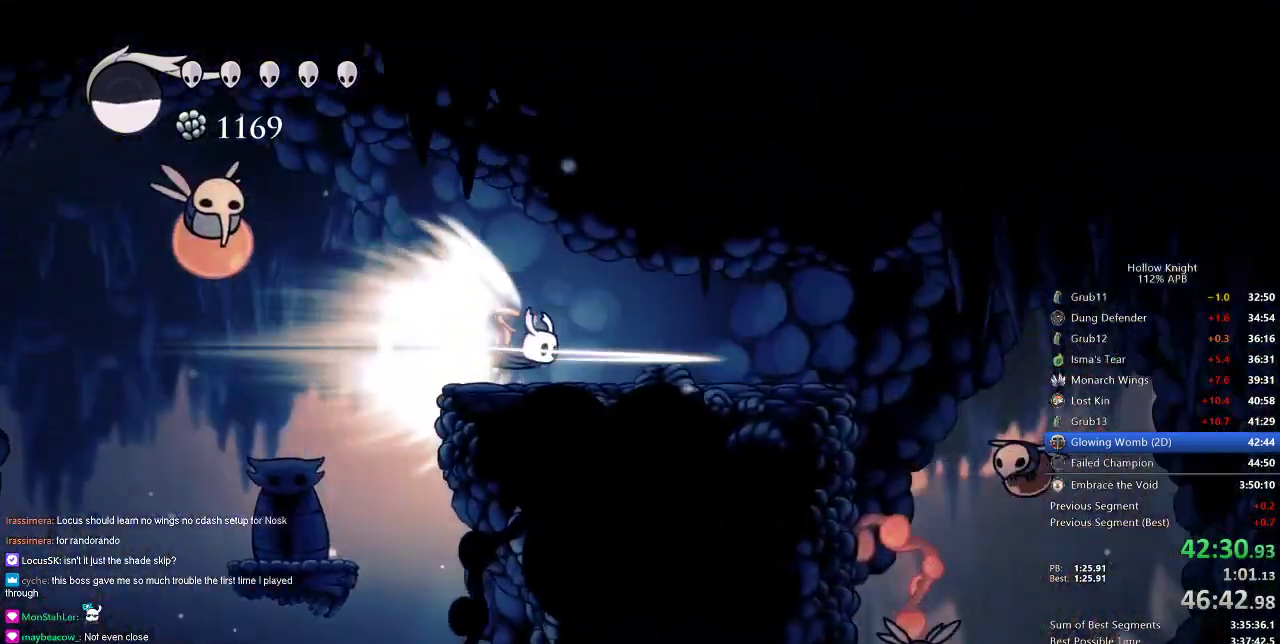
{"keys": ["jump", "right"], "events": [[500, "jump", "down"]]}
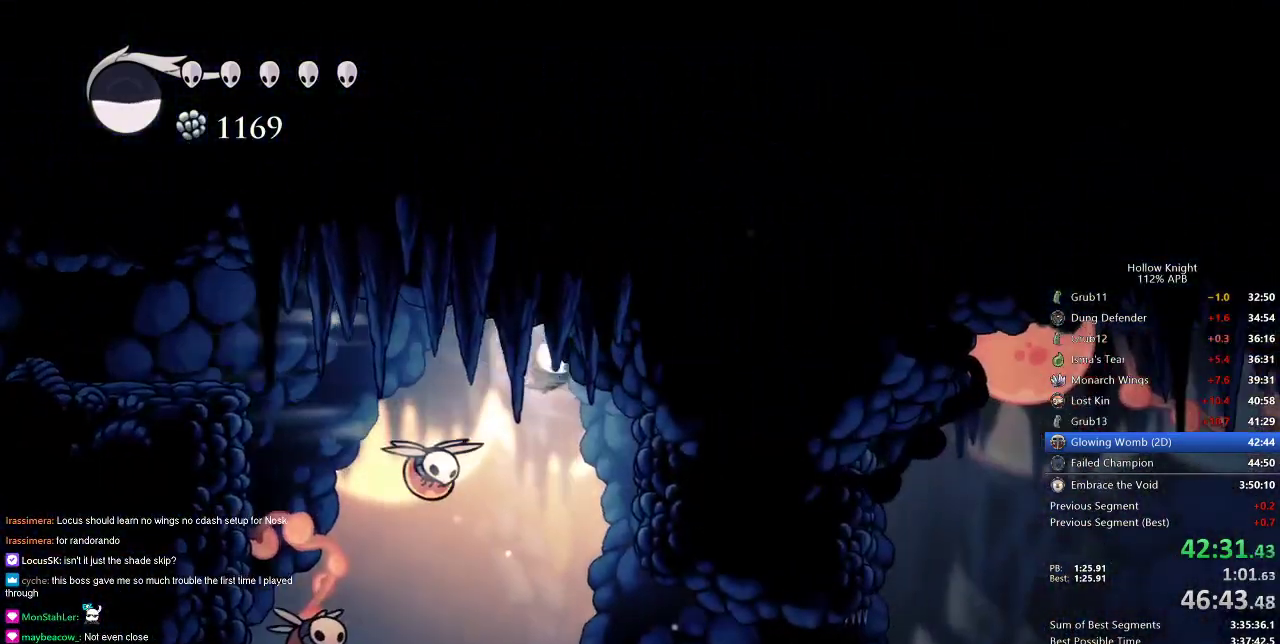
{"keys": ["right"], "events": [[50, "jump", "up"], [134, "right", "up"], [451, "right", "down"]]}
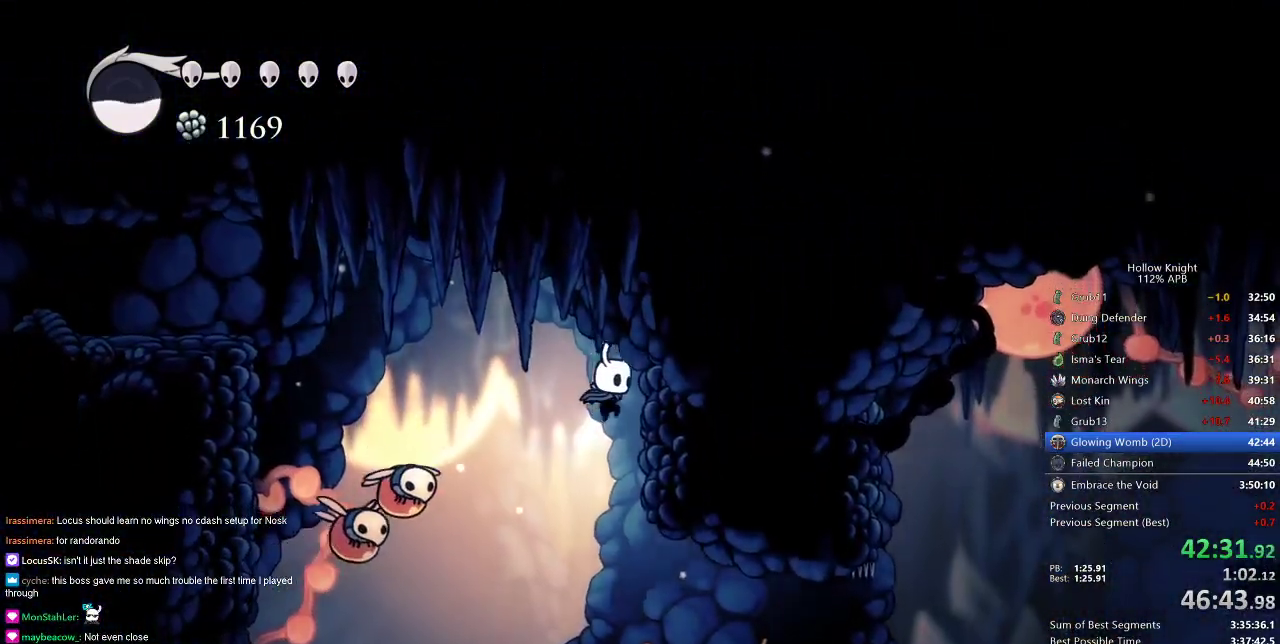
{"keys": [], "events": [[233, "right", "up"]]}
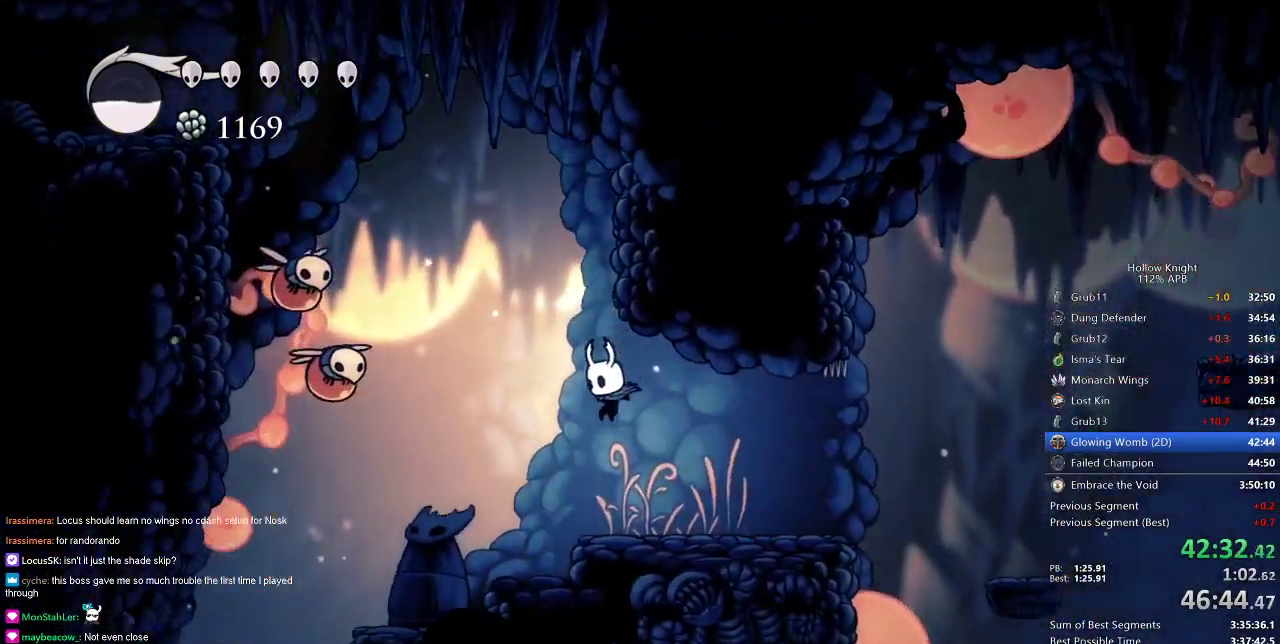
{"keys": ["right"], "events": [[217, "left", "down"], [284, "left", "up"], [284, "right", "down"]]}
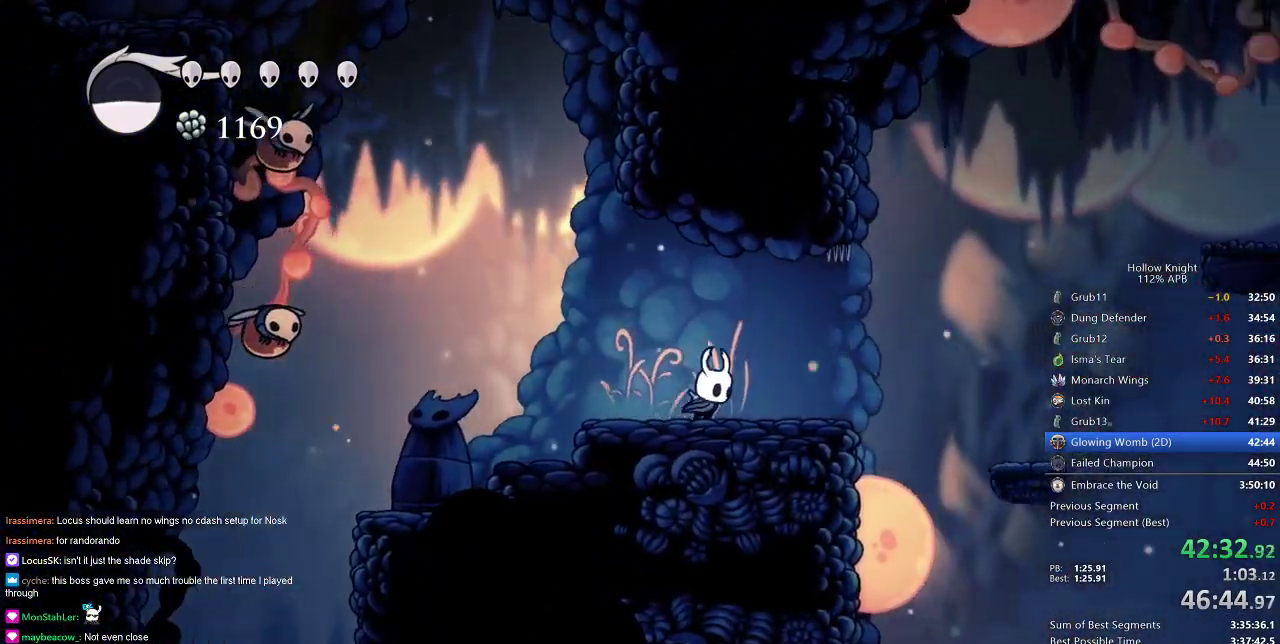
{"keys": ["jump", "right"], "events": [[367, "jump", "down"]]}
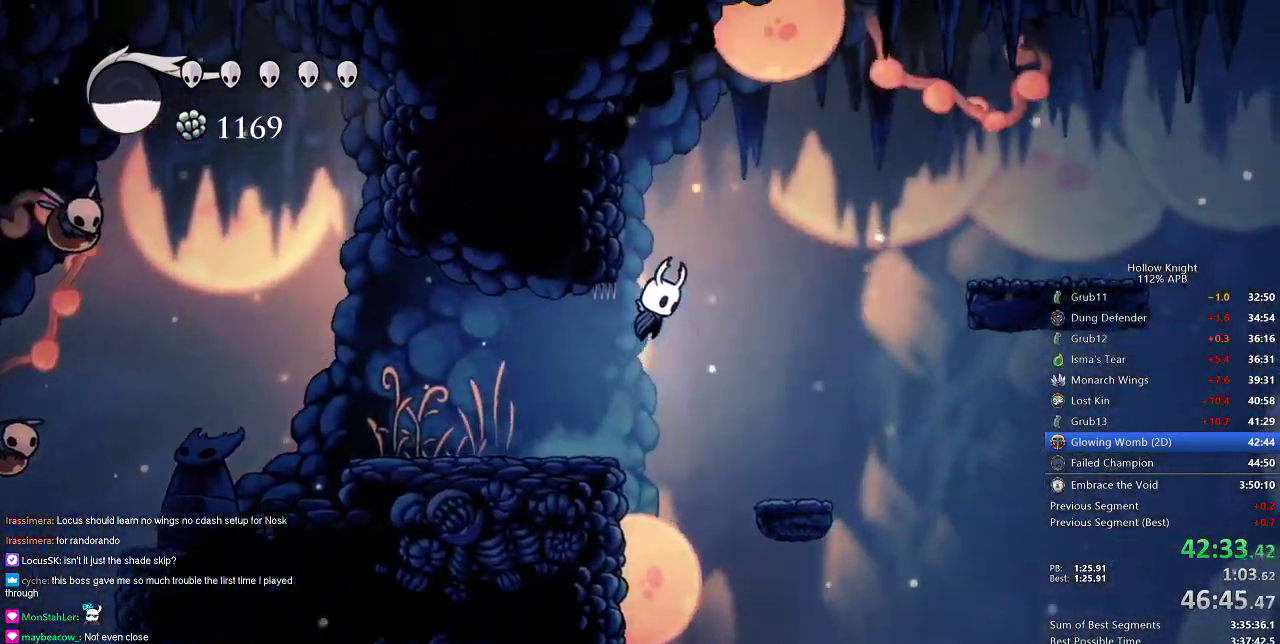
{"keys": ["right"], "events": [[67, "jump", "up"], [151, "jump", "down"], [334, "dash", "down"], [401, "jump", "up"], [434, "dash", "up"]]}
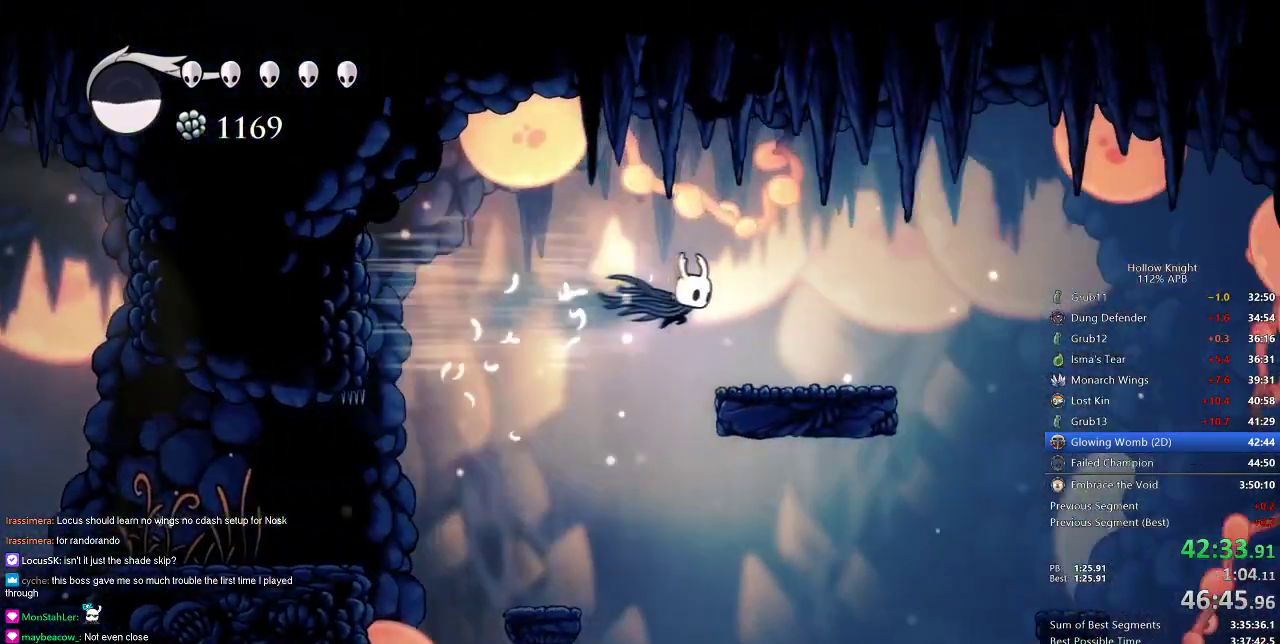
{"keys": ["left", "up"], "events": [[350, "right", "up"], [450, "left", "down"], [500, "up", "down"]]}
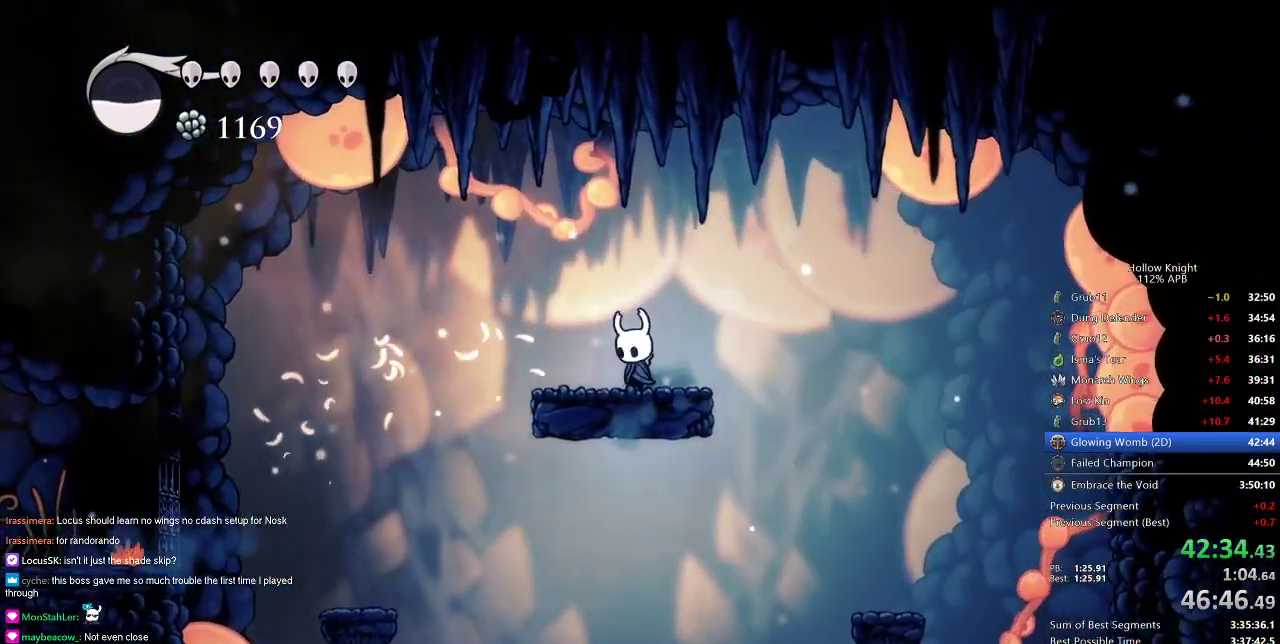
{"keys": ["up"], "events": [[50, "left", "up"]]}
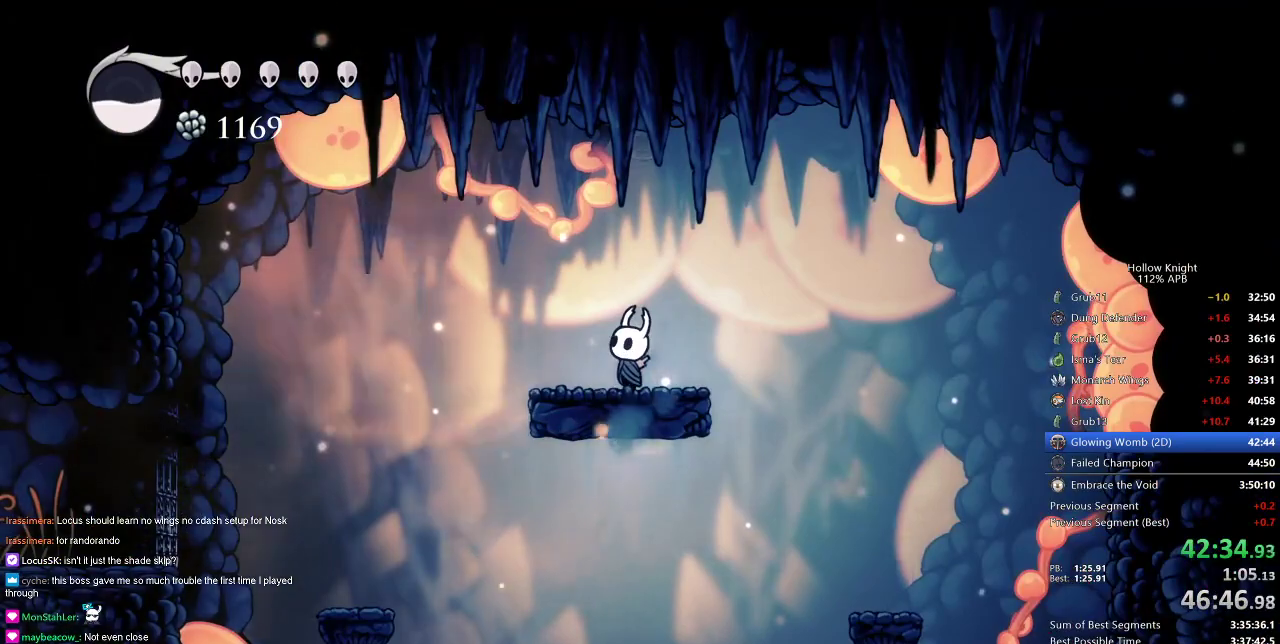
{"keys": ["up"], "events": []}
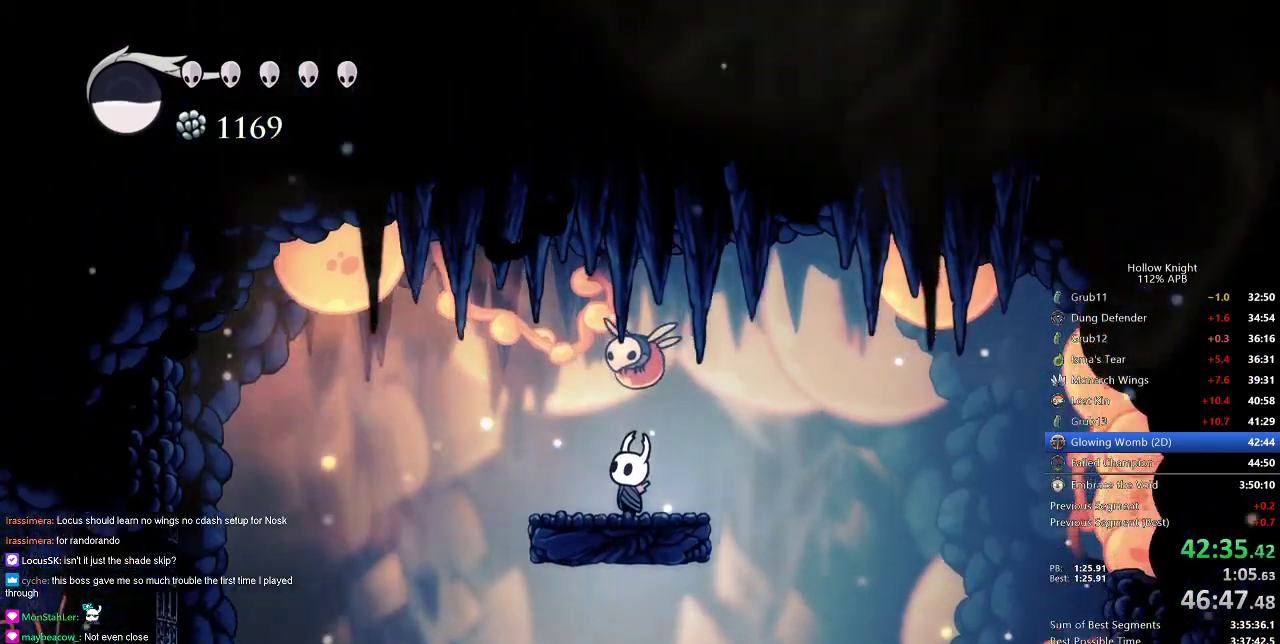
{"keys": ["up"], "events": [[267, "nail", "down"], [351, "nail", "up"]]}
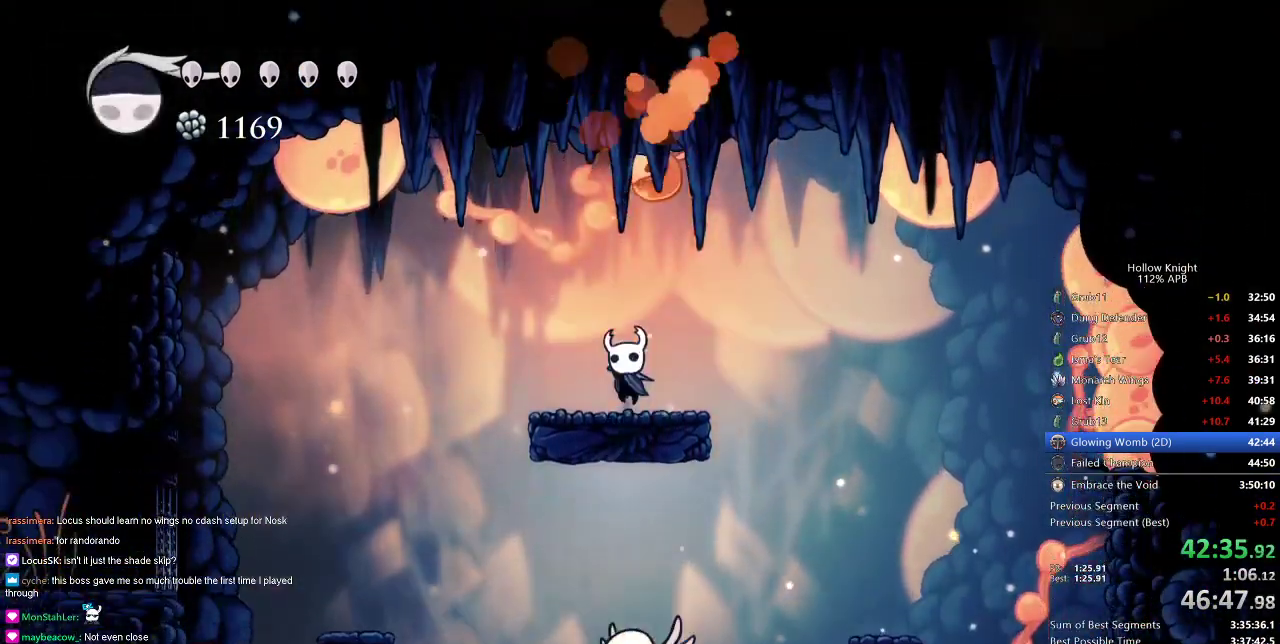
{"keys": ["right", "up"], "events": [[33, "jump", "down"], [33, "right", "down"], [83, "nail", "down"], [133, "right", "up"], [183, "jump", "up"], [217, "nail", "up"], [317, "left", "down"], [367, "left", "up"], [467, "right", "down"]]}
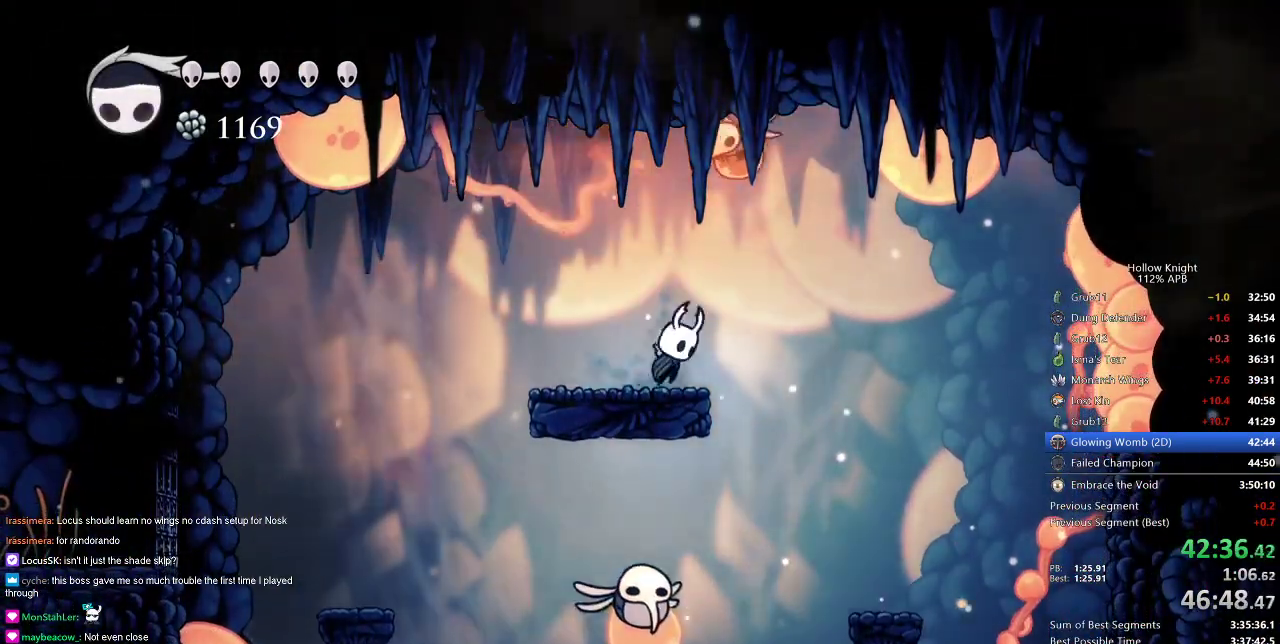
{"keys": [], "events": [[17, "jump", "down"], [117, "nail", "down"], [151, "jump", "up"], [151, "left", "down"], [201, "nail", "up"], [201, "right", "up"], [301, "up", "up"], [334, "left", "up"]]}
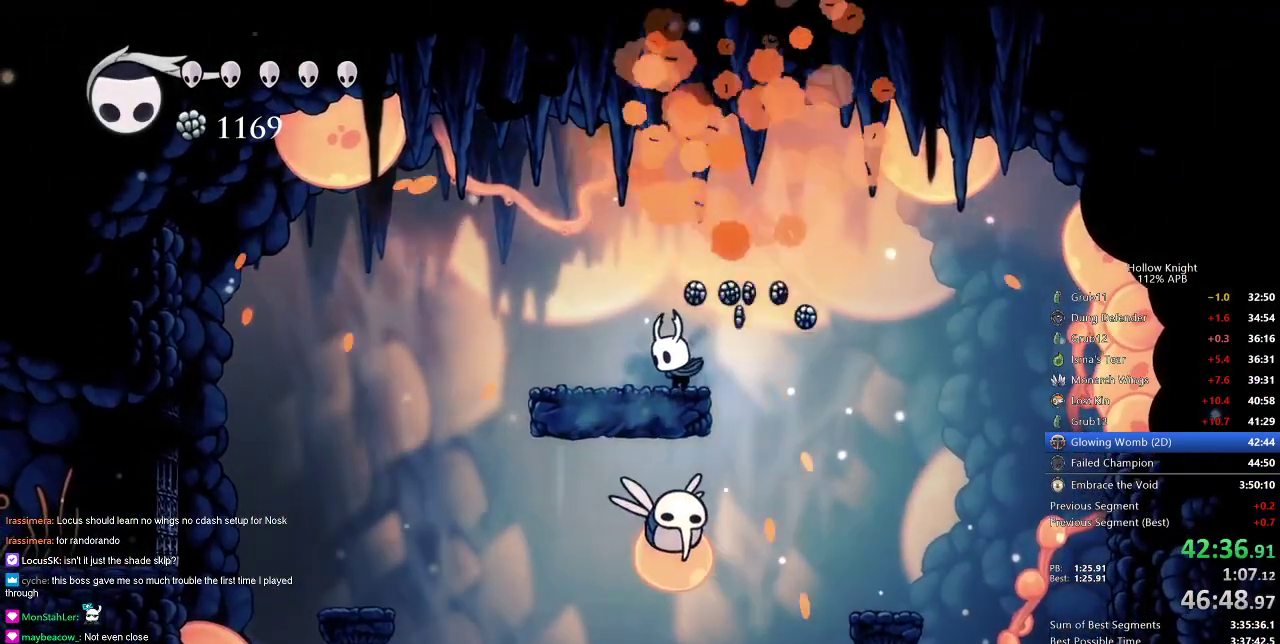
{"keys": ["right"], "events": [[33, "right", "down"], [117, "jump", "down"], [367, "jump", "up"]]}
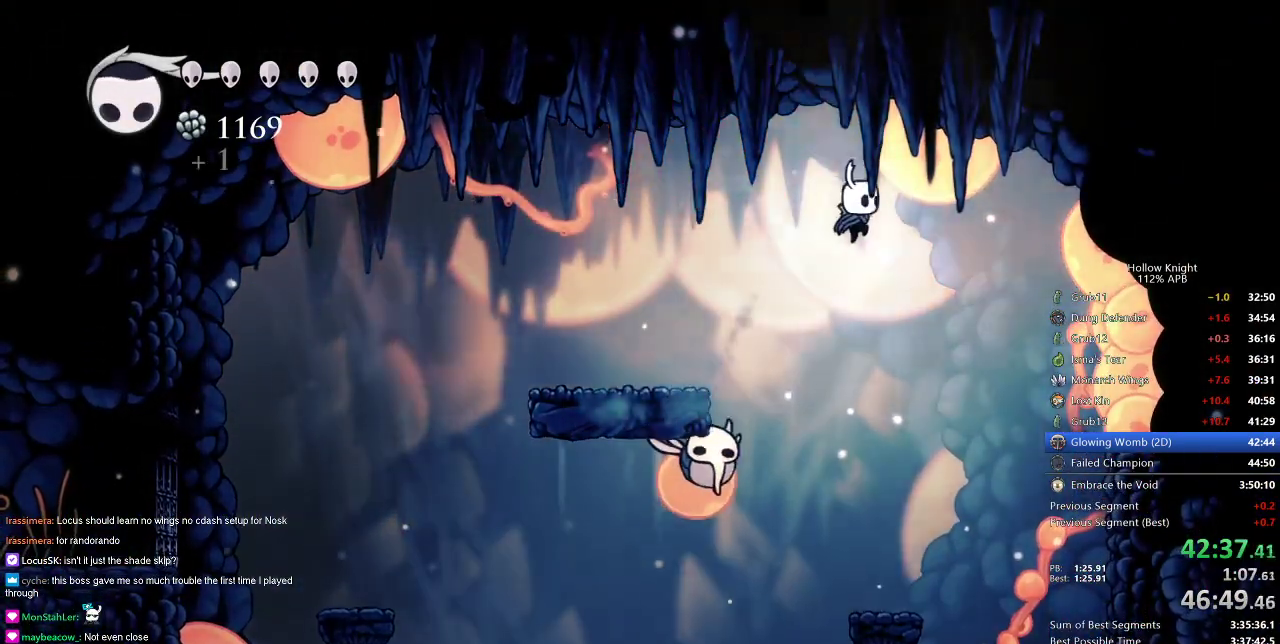
{"keys": ["spell"], "events": [[184, "left", "down"], [284, "right", "up"], [367, "spell", "down"], [468, "left", "up"]]}
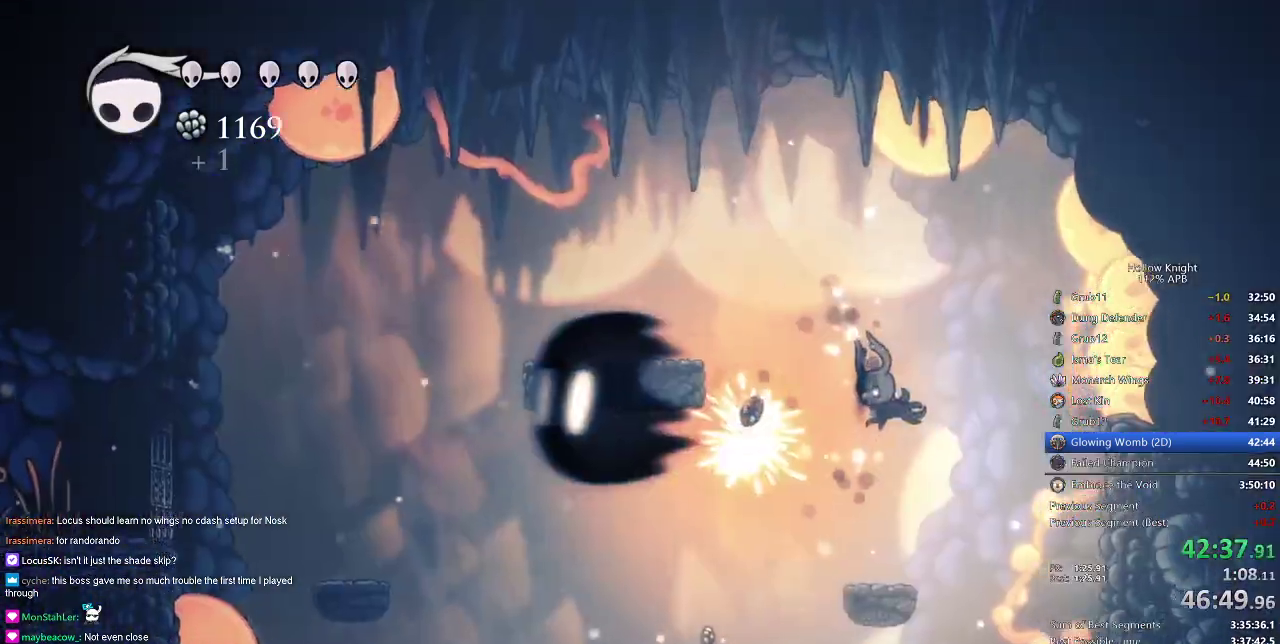
{"keys": ["jump", "left"], "events": [[17, "spell", "up"], [250, "left", "down"], [484, "jump", "down"]]}
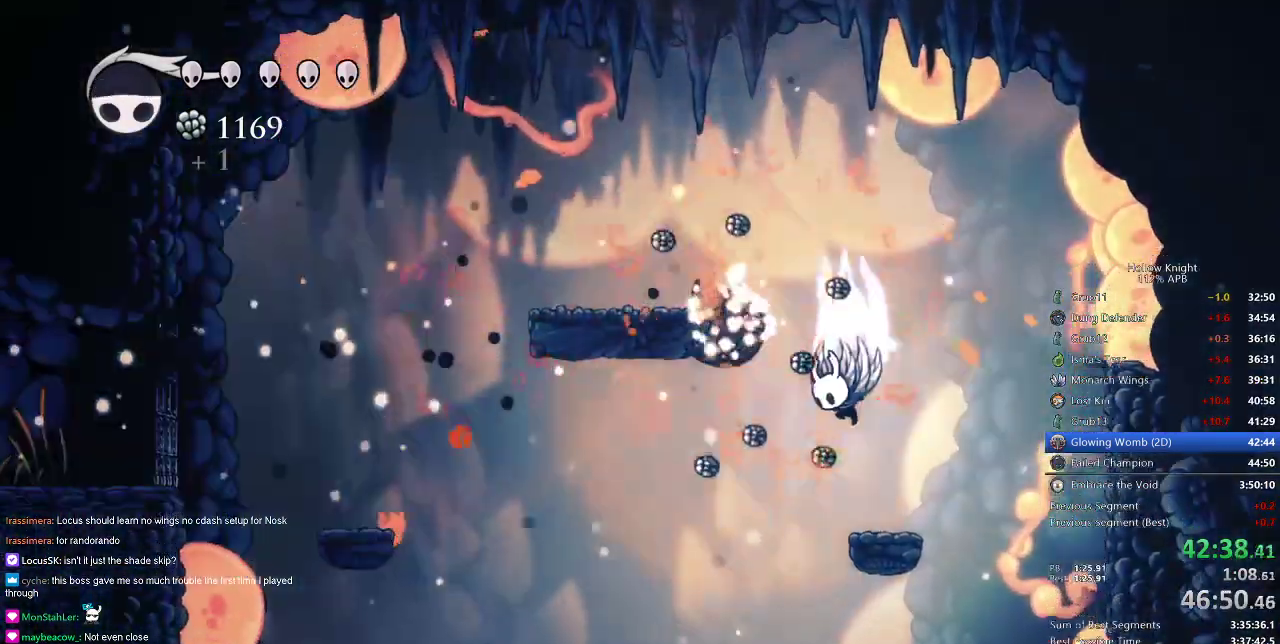
{"keys": ["left"], "events": [[383, "jump", "up"]]}
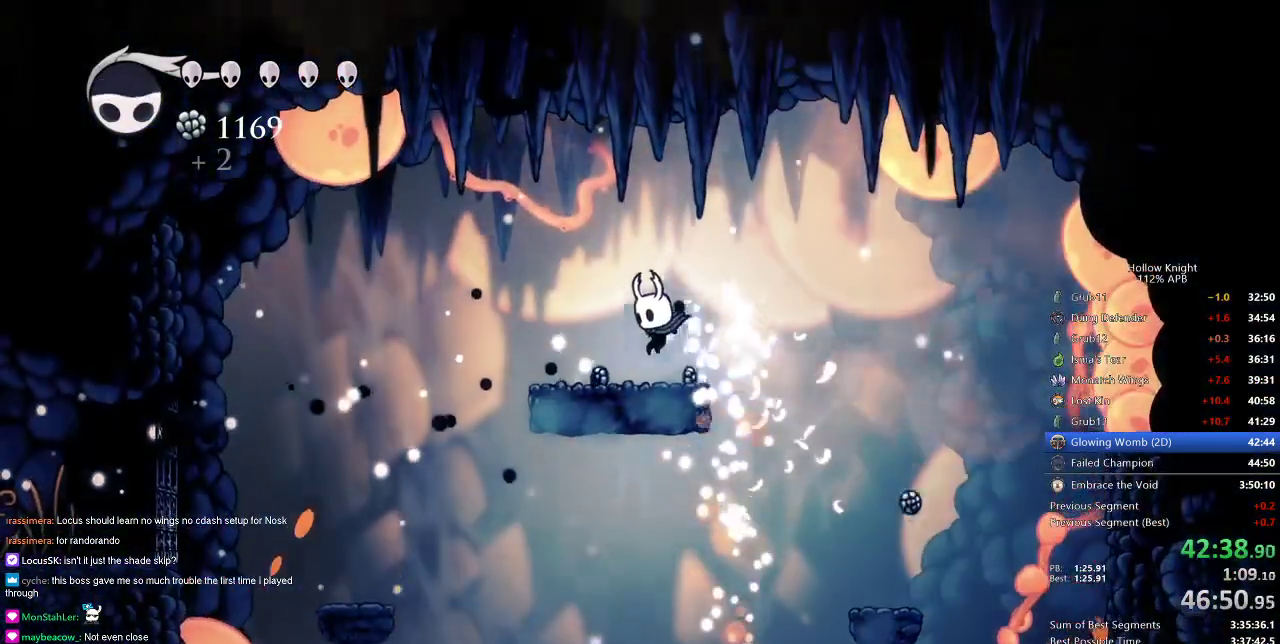
{"keys": [], "events": [[150, "left", "up"], [351, "right", "down"], [484, "right", "up"]]}
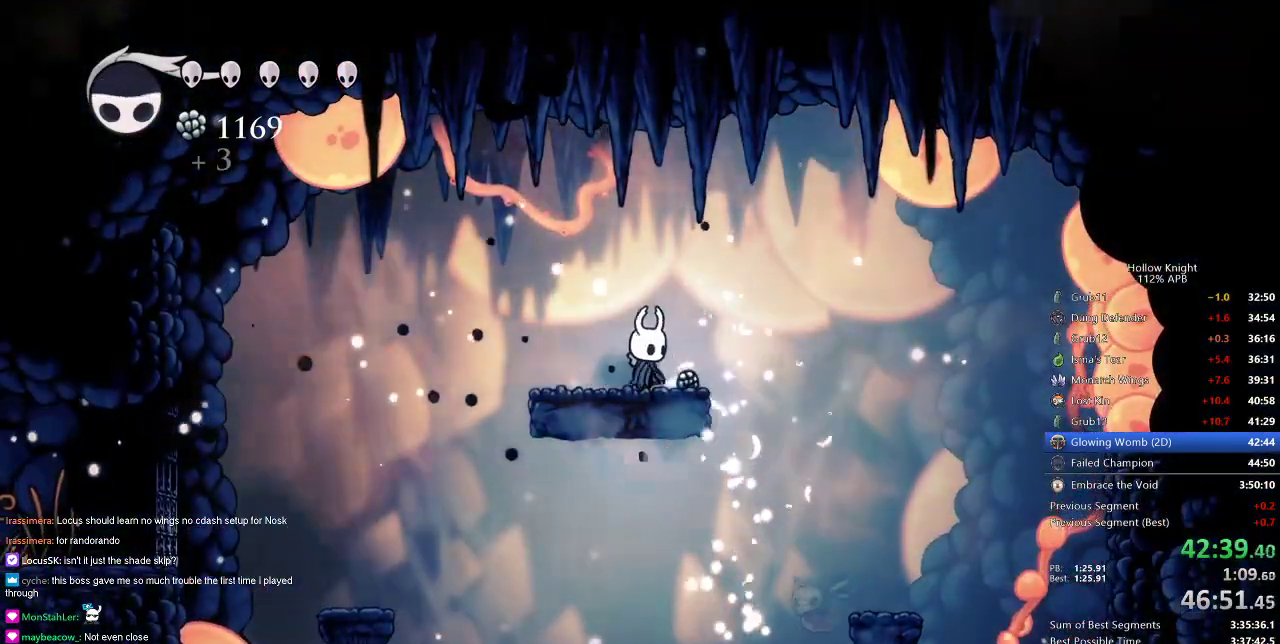
{"keys": [], "events": []}
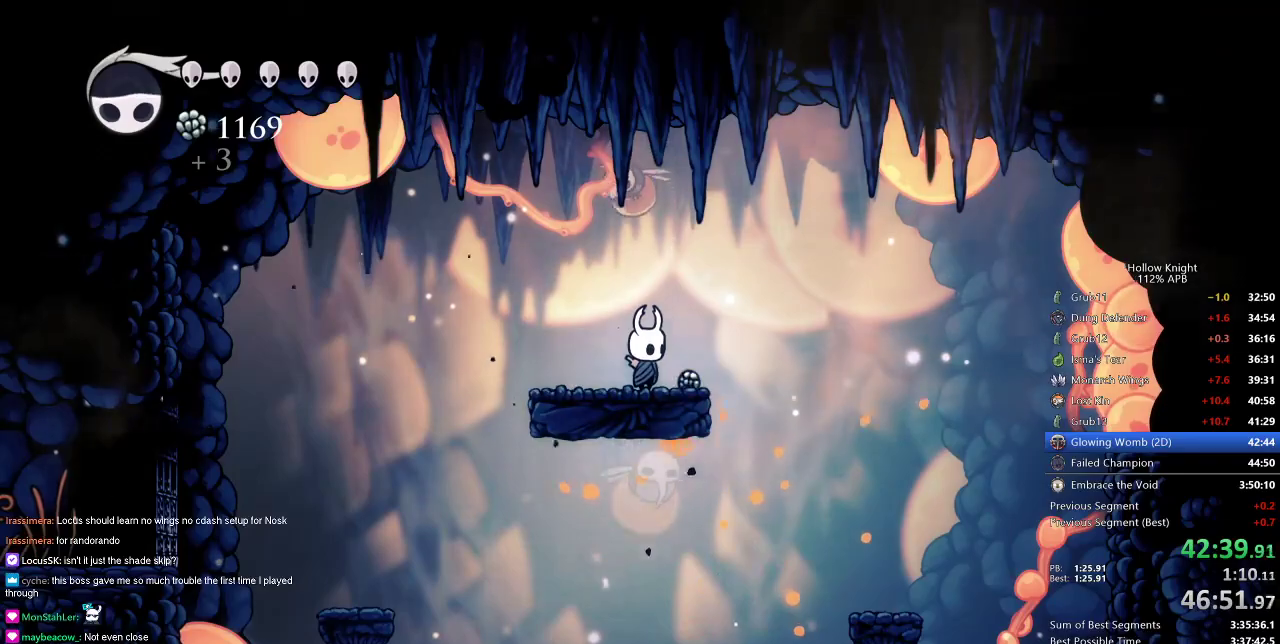
{"keys": ["up"], "events": [[467, "up", "down"]]}
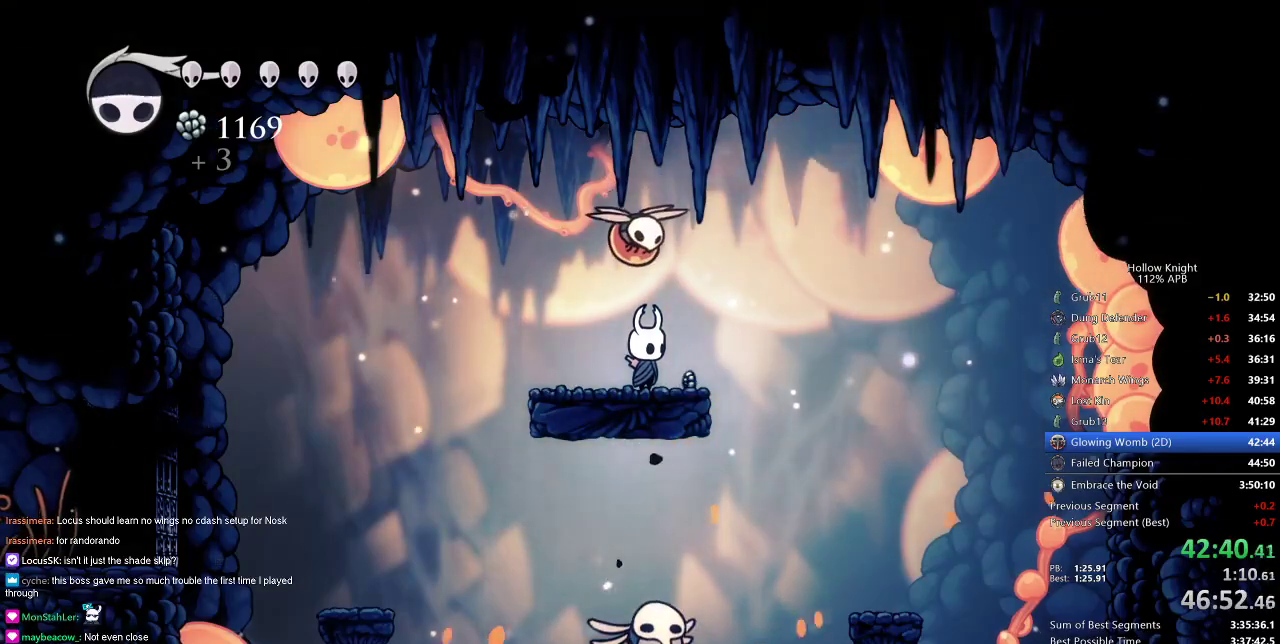
{"keys": ["jump", "left", "nail", "up"], "events": [[150, "nail", "down"], [233, "nail", "up"], [433, "jump", "down"], [433, "left", "down"], [483, "nail", "down"]]}
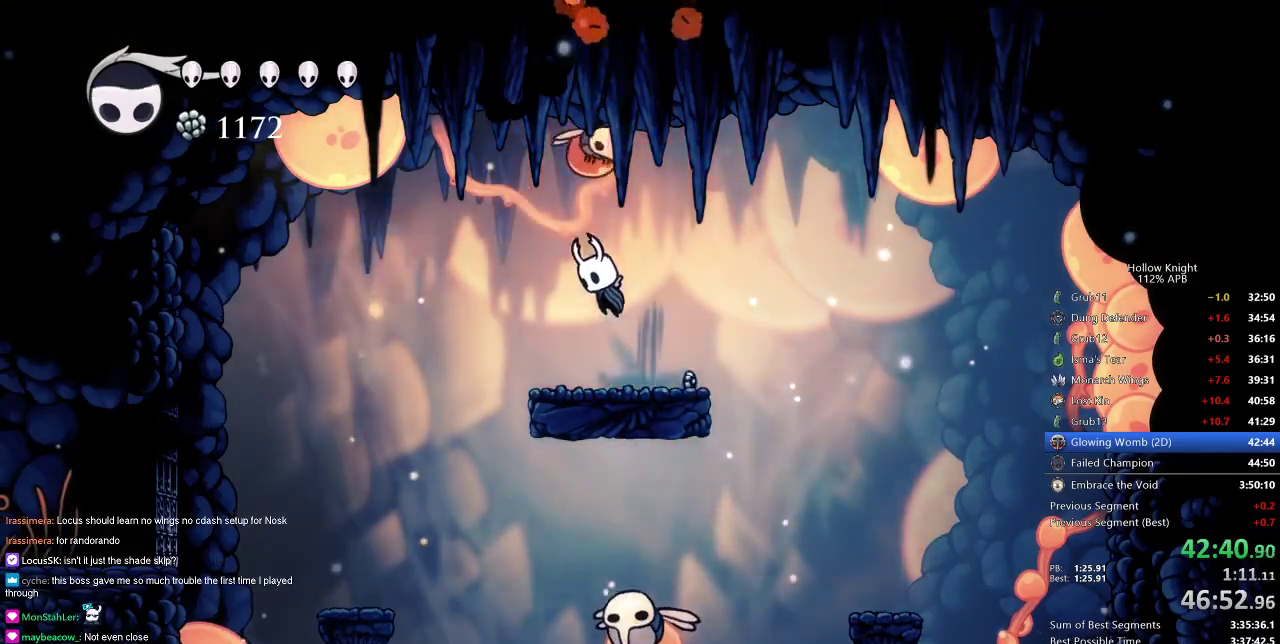
{"keys": ["jump", "left", "nail", "up"], "events": [[84, "jump", "up"], [84, "left", "up"], [117, "nail", "up"], [217, "right", "down"], [267, "right", "up"], [351, "left", "down"], [401, "jump", "down"], [501, "nail", "down"]]}
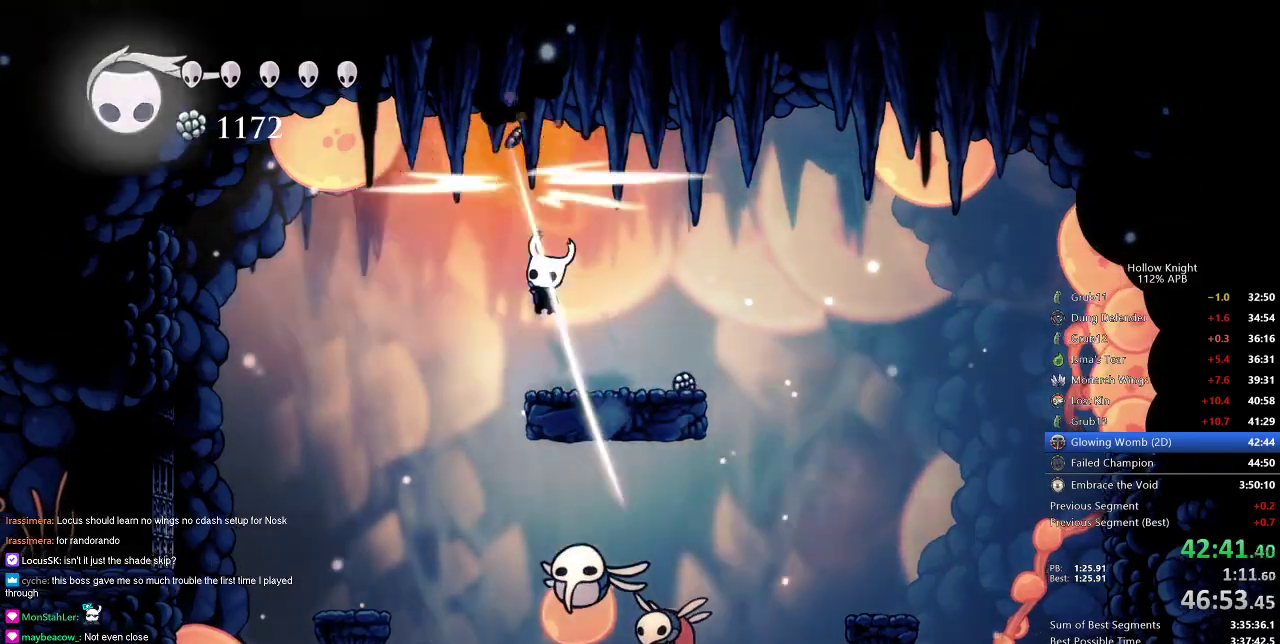
{"keys": ["right"], "events": [[100, "jump", "up"], [100, "left", "up"], [100, "right", "down"], [100, "up", "up"], [133, "nail", "up"]]}
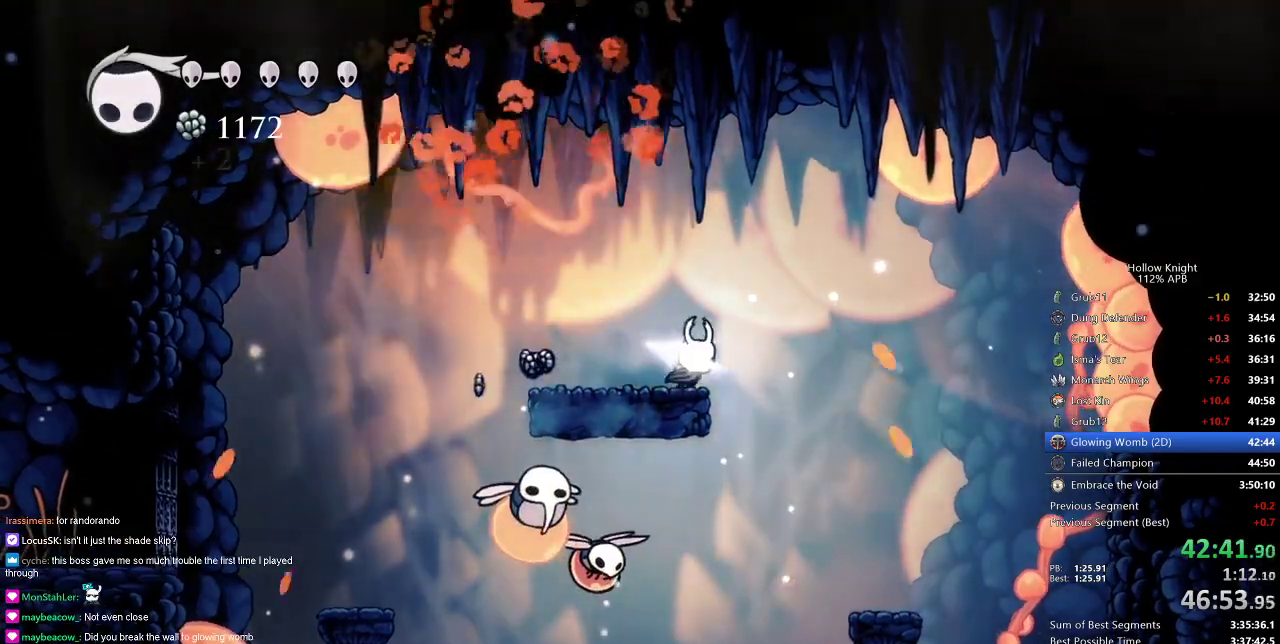
{"keys": ["left"], "events": [[67, "jump", "down"], [184, "jump", "up"], [417, "left", "down"], [467, "right", "up"]]}